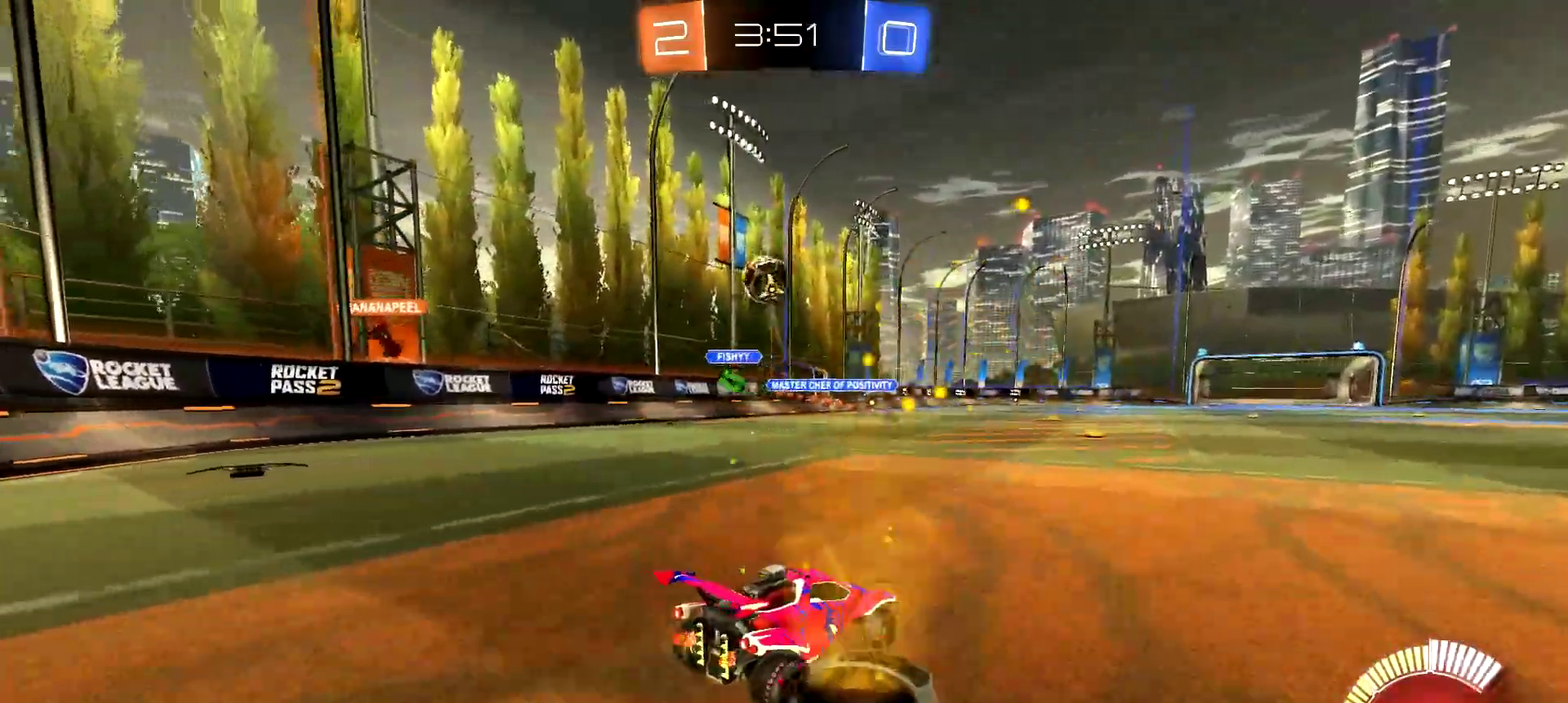
Gameplay with a controller (PlayStation layout); each line is a JSON object with the inputs held at the frame after it. "events" lists button and stick changes between this image and that frame as [ms after this image, input, new state], when the widget could be followed in between. Not read: L1 R1.
{"buttons": ["L2"], "left_stick": "center", "right_stick": "center"}
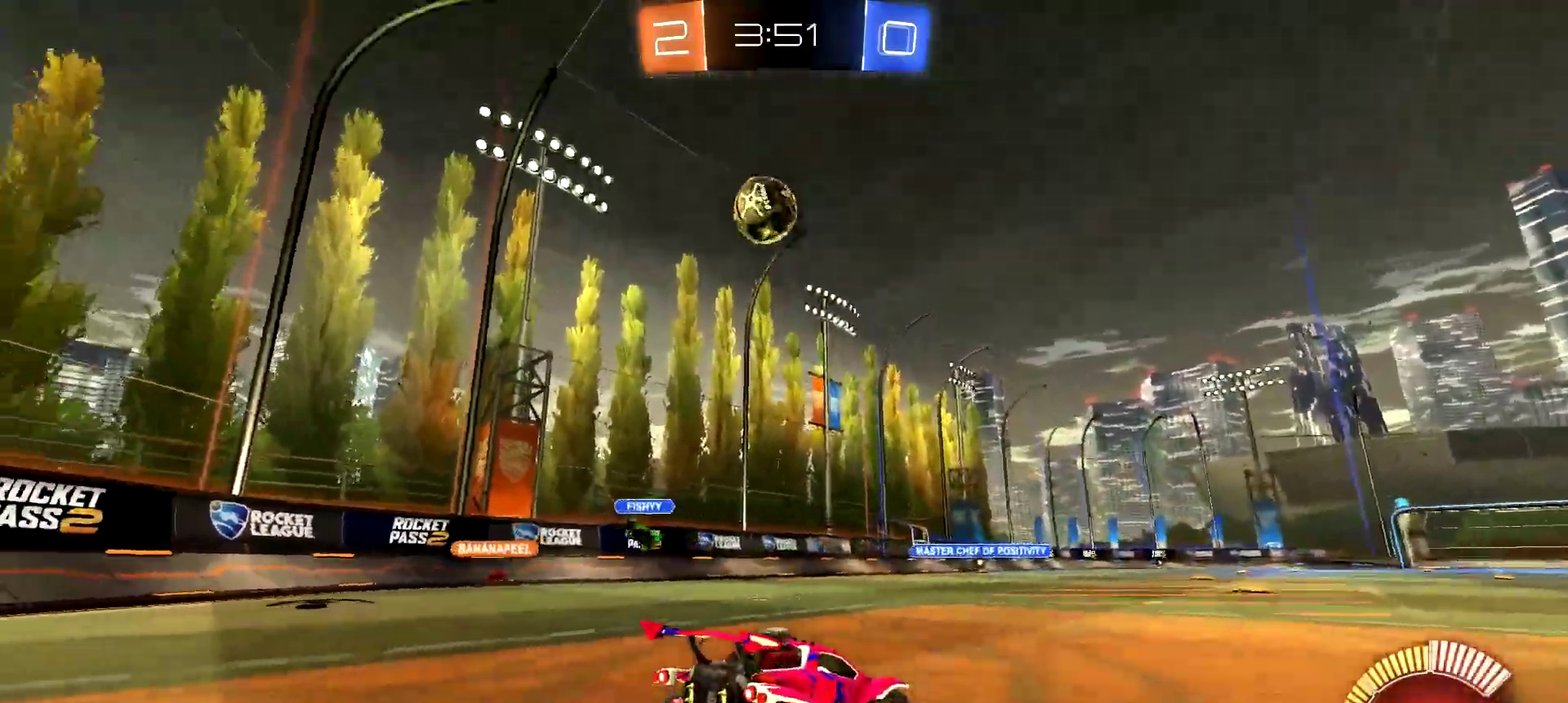
{"buttons": ["L2"], "left_stick": "center", "right_stick": "center", "events": [[133, "TRIANGLE", "down"], [233, "TRIANGLE", "up"], [417, "left_stick", "left"], [483, "left_stick", "center"]]}
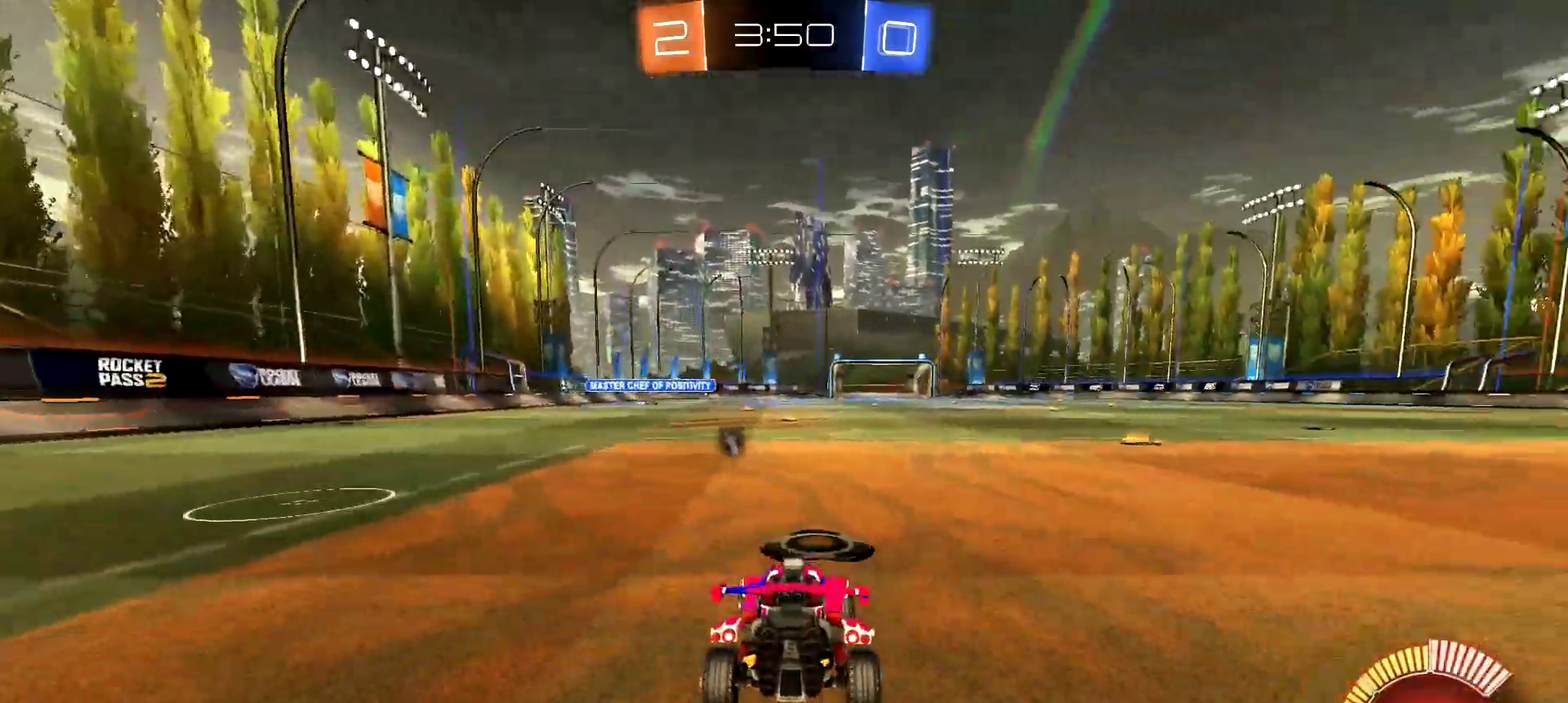
{"buttons": ["L2"], "left_stick": "right", "right_stick": "center", "events": [[33, "left_stick", "right"], [367, "TRIANGLE", "down"], [484, "TRIANGLE", "up"]]}
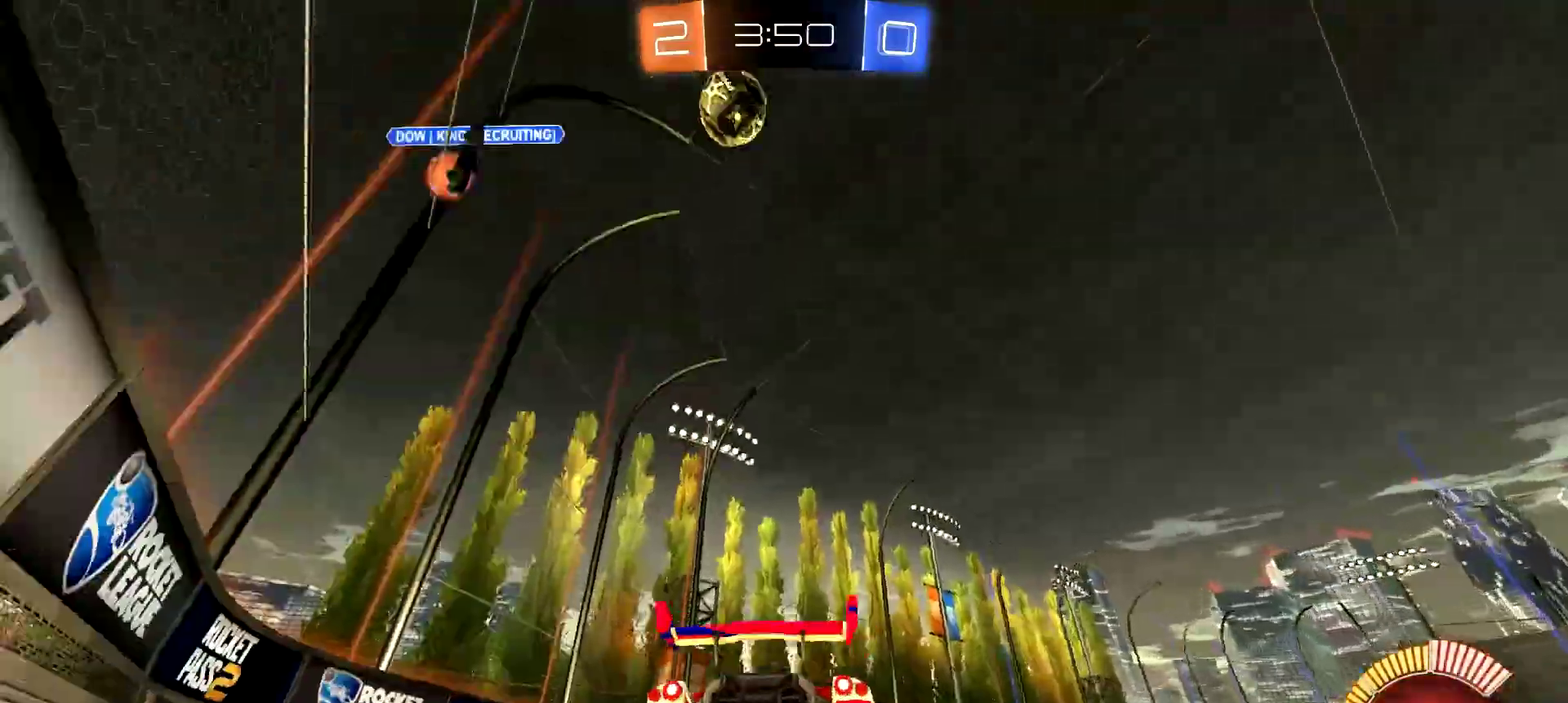
{"buttons": ["L2"], "left_stick": "left", "right_stick": "center", "events": [[233, "left_stick", "center"], [450, "left_stick", "left"]]}
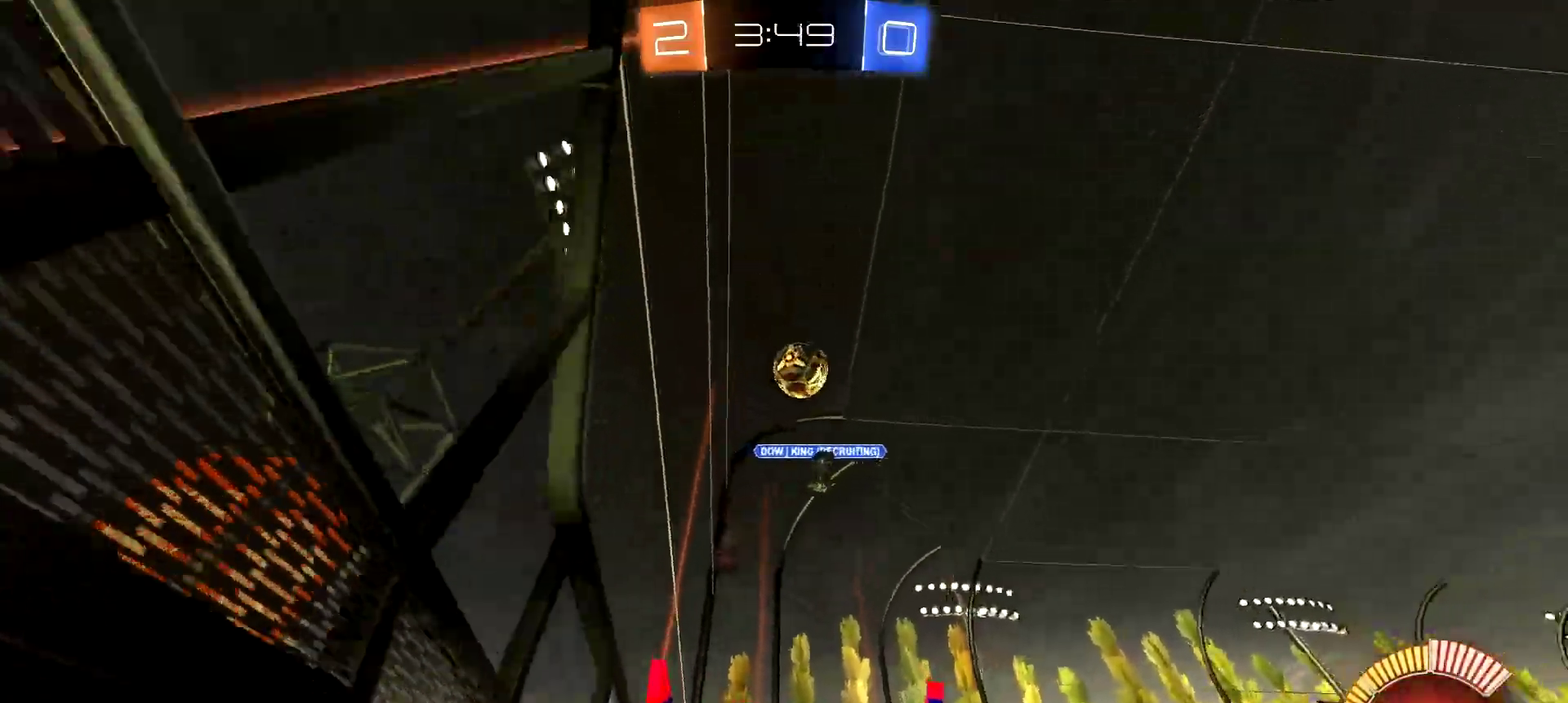
{"buttons": ["R2"], "left_stick": "center", "right_stick": "center", "events": [[217, "left_stick", "center"], [234, "L2", "up"], [350, "R2", "down"]]}
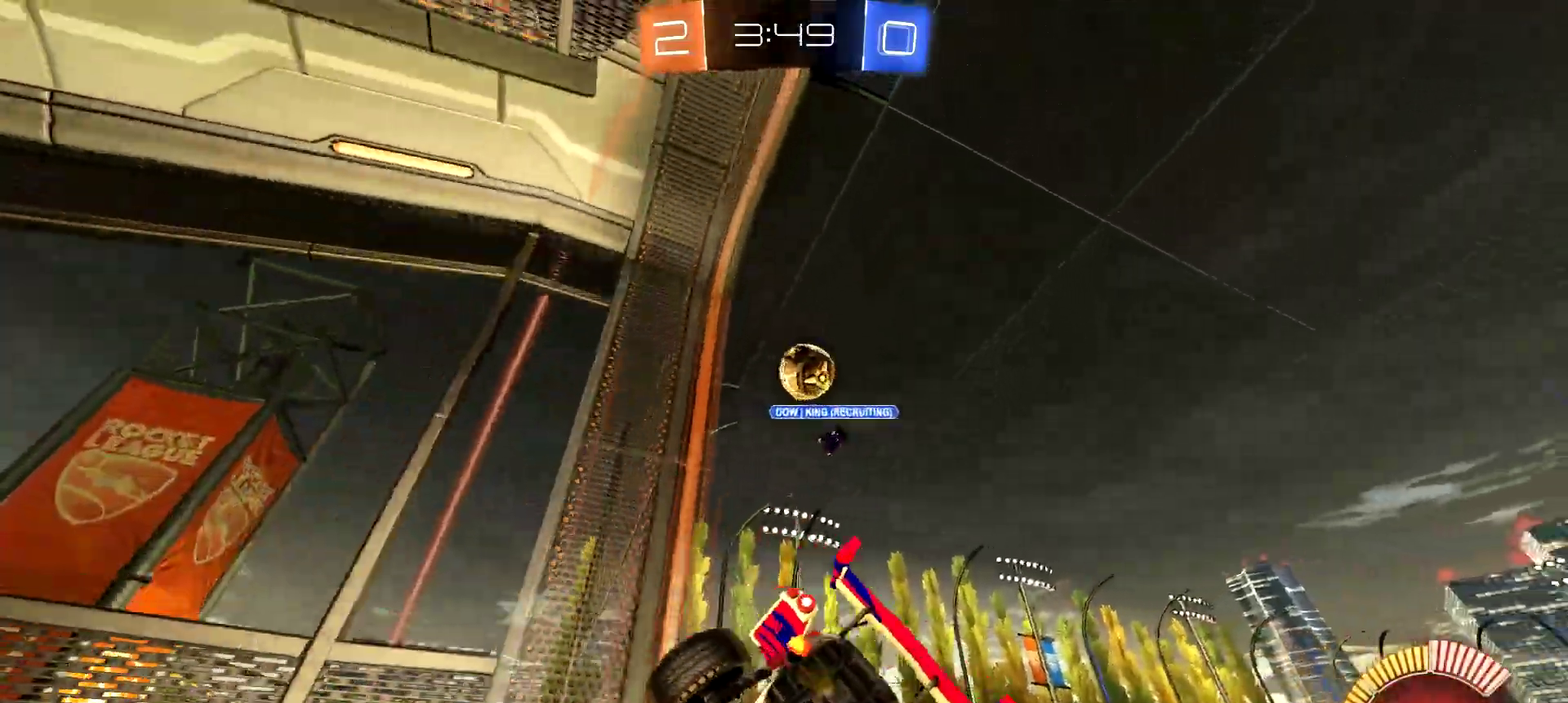
{"buttons": [], "left_stick": "up-right", "right_stick": "center", "events": [[50, "left_stick", "left"], [83, "L2", "down"], [100, "R2", "up"], [367, "left_stick", "up-left"], [417, "L2", "up"], [483, "left_stick", "up-right"]]}
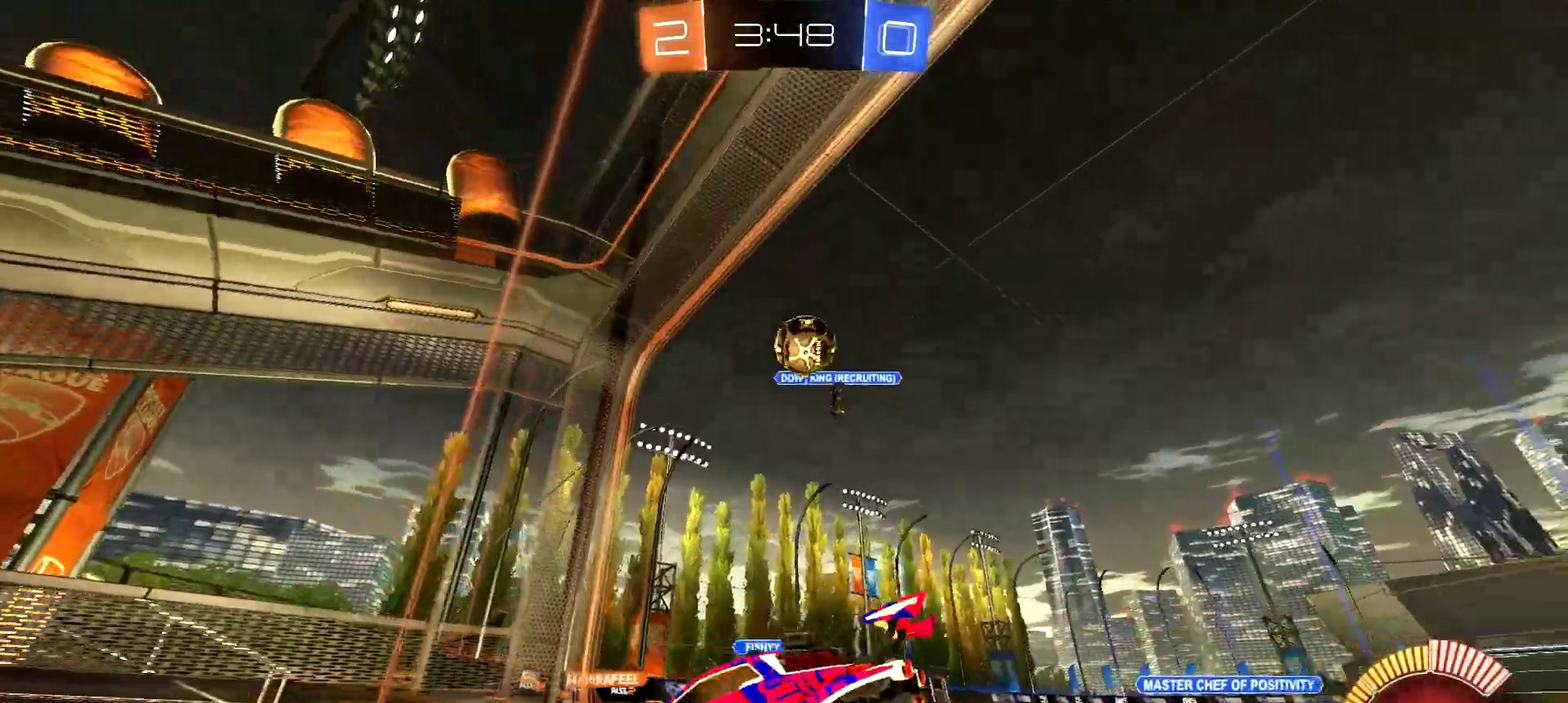
{"buttons": ["L2"], "left_stick": "left", "right_stick": "center", "events": [[33, "L2", "down"], [33, "left_stick", "center"], [150, "left_stick", "left"]]}
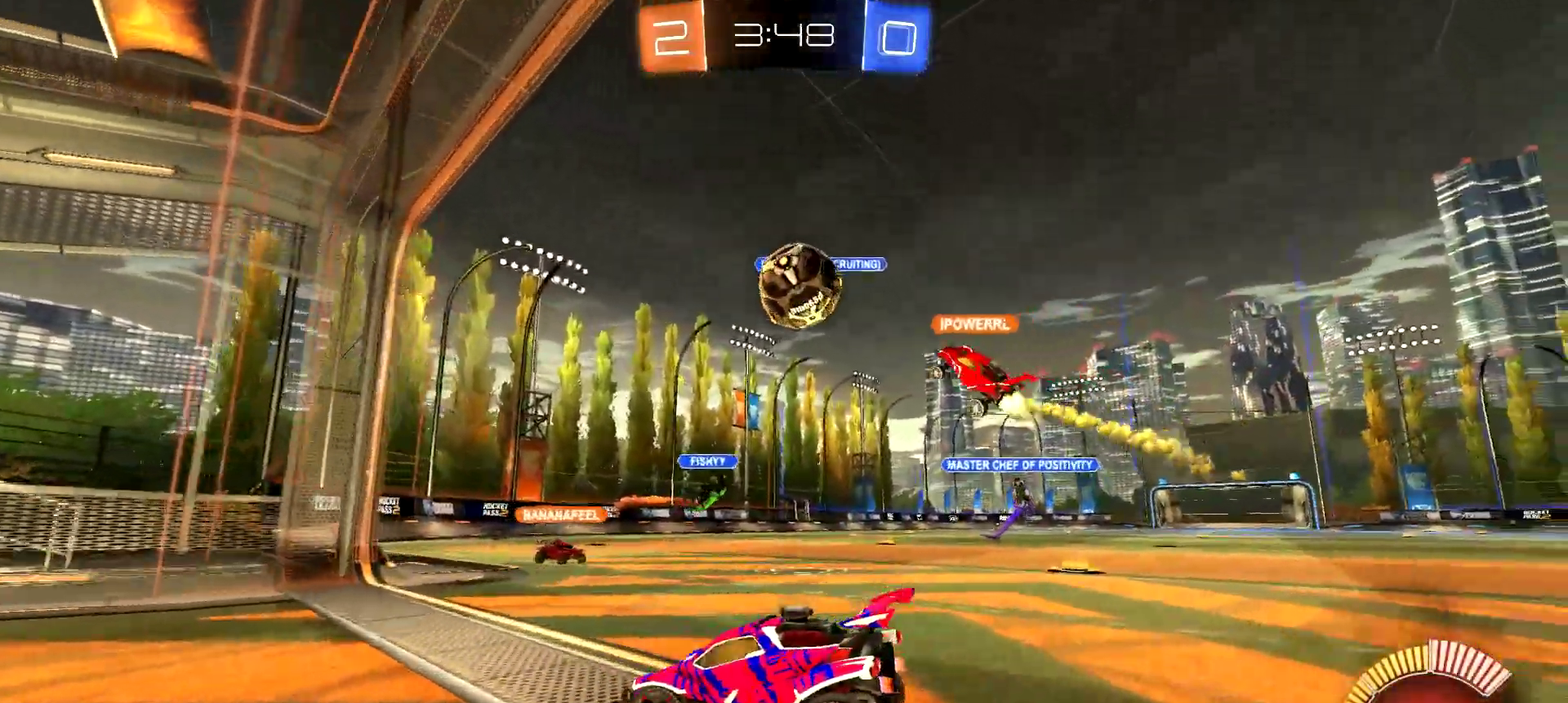
{"buttons": ["R2"], "left_stick": "right", "right_stick": "center", "events": [[33, "L2", "up"], [33, "left_stick", "center"], [116, "R2", "down"], [233, "left_stick", "right"]]}
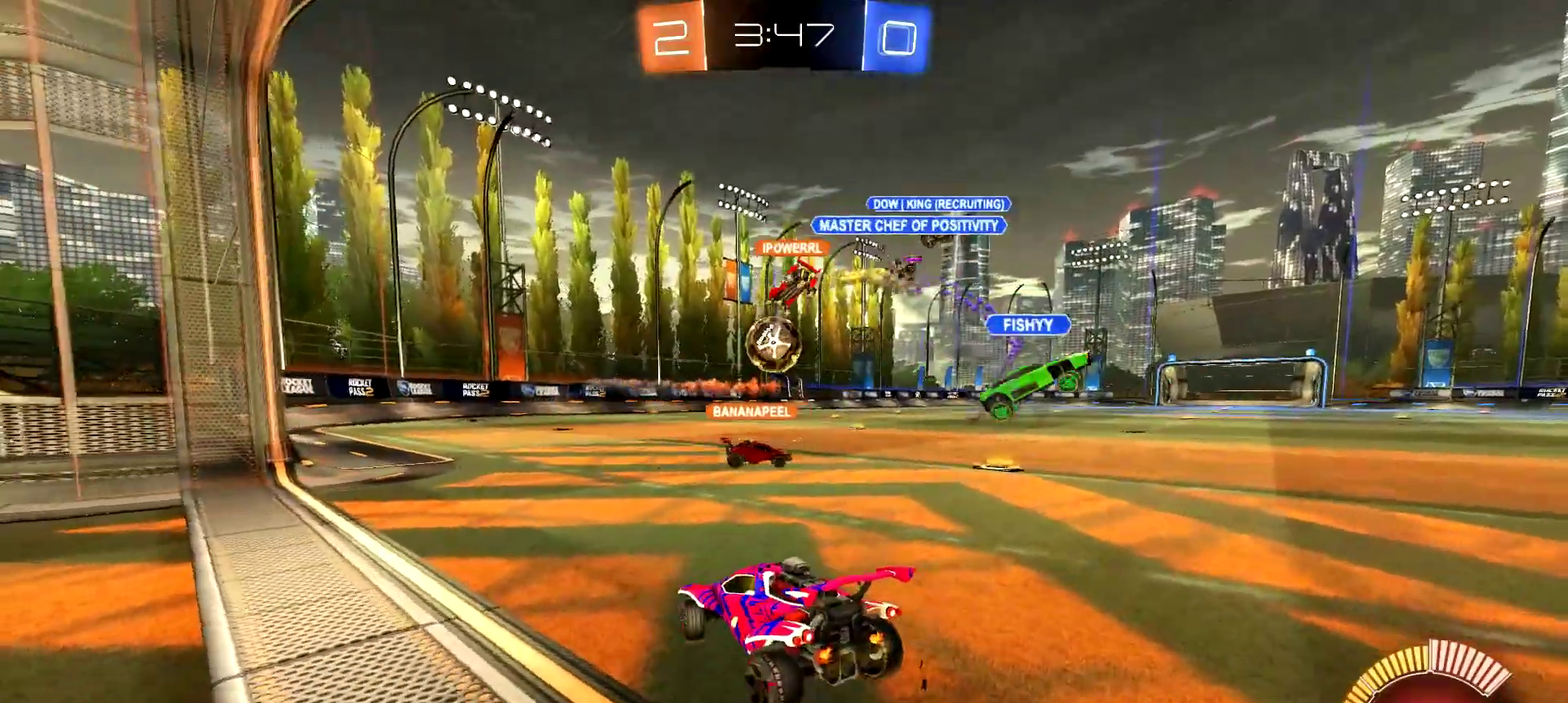
{"buttons": ["CIRCLE", "R2"], "left_stick": "right", "right_stick": "center", "events": [[67, "CIRCLE", "down"], [117, "left_stick", "center"], [400, "left_stick", "right"]]}
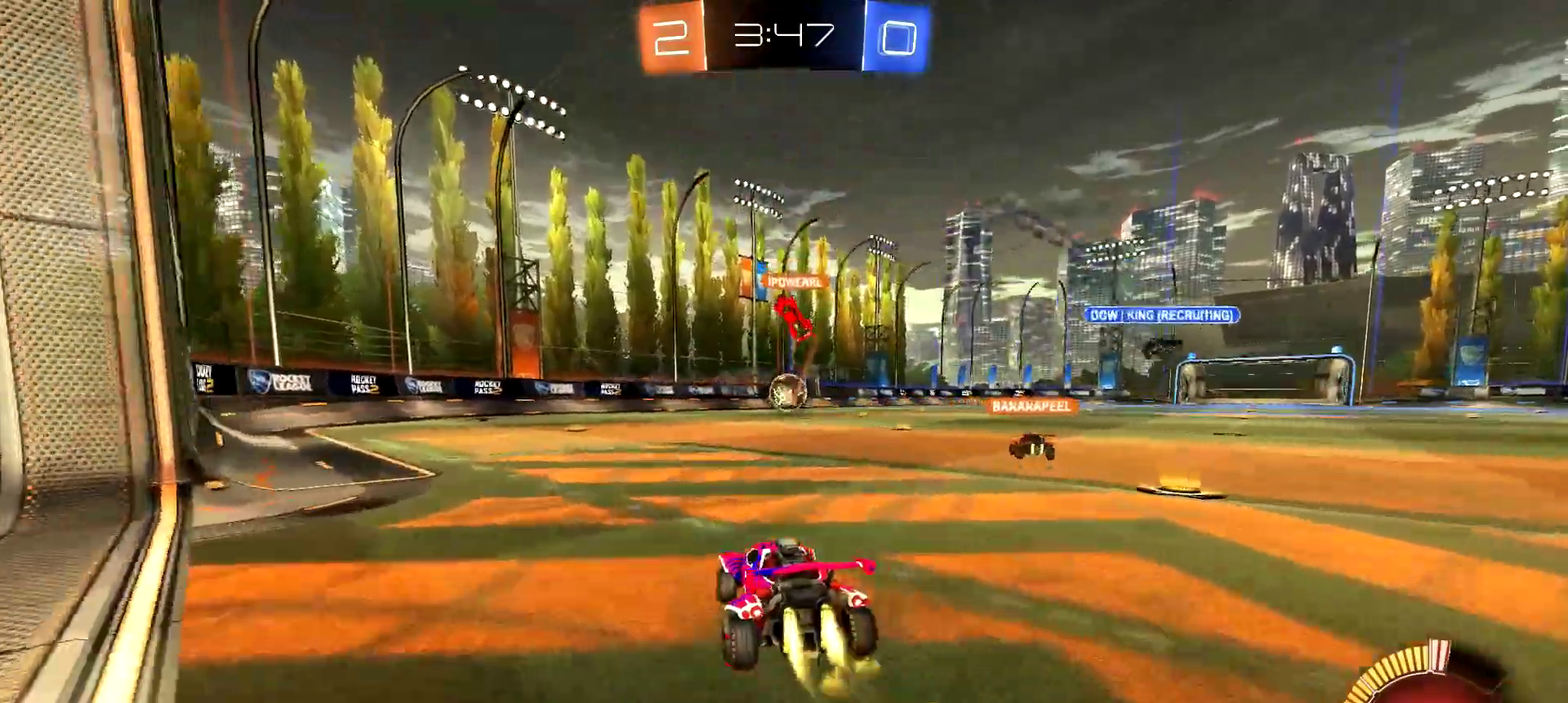
{"buttons": ["R2"], "left_stick": "right", "right_stick": "center", "events": [[150, "CIRCLE", "up"]]}
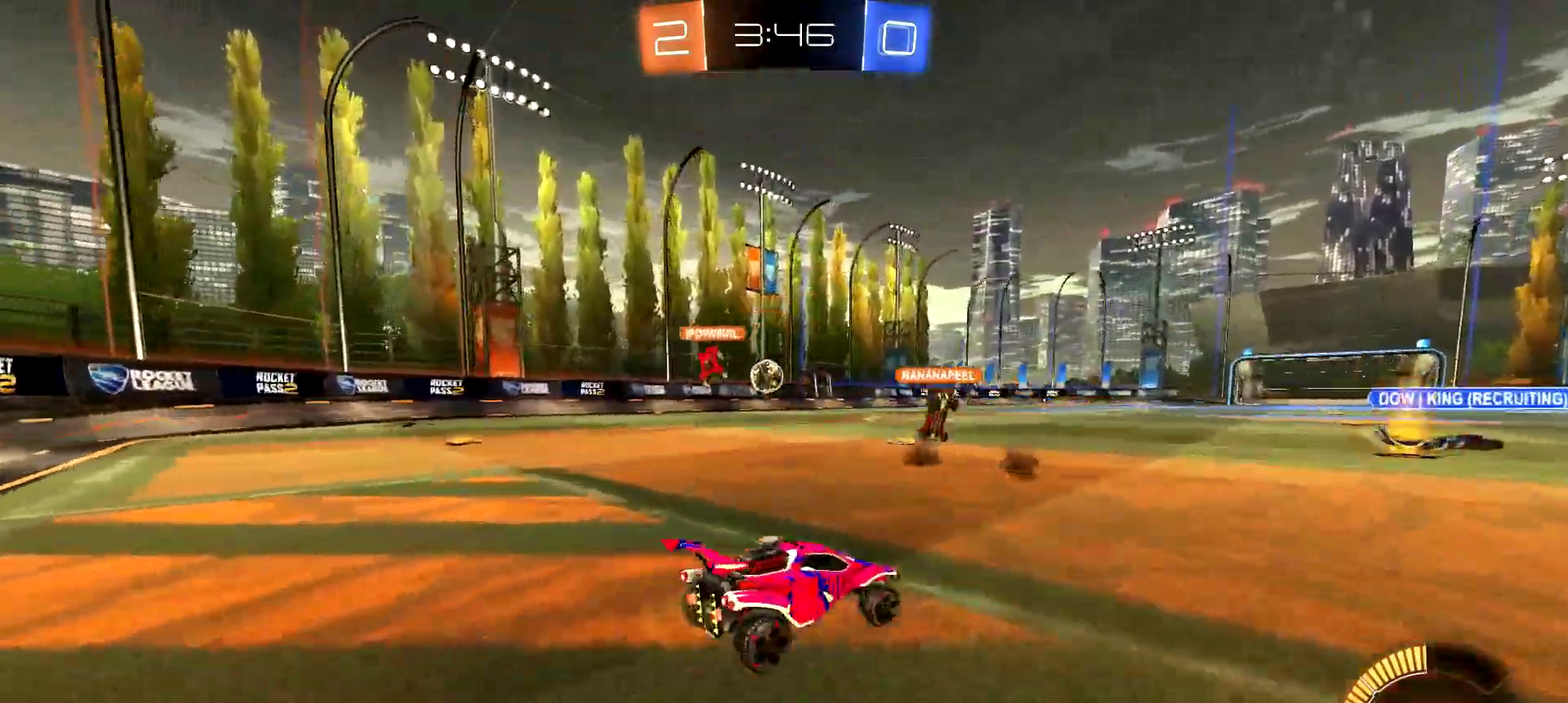
{"buttons": ["CIRCLE", "R2"], "left_stick": "up-left", "right_stick": "center", "events": [[17, "CIRCLE", "down"], [67, "left_stick", "center"], [117, "left_stick", "left"], [167, "TRIANGLE", "down"], [234, "left_stick", "center"], [267, "TRIANGLE", "up"], [450, "CROSS", "down"], [450, "left_stick", "up-left"], [501, "CROSS", "up"]]}
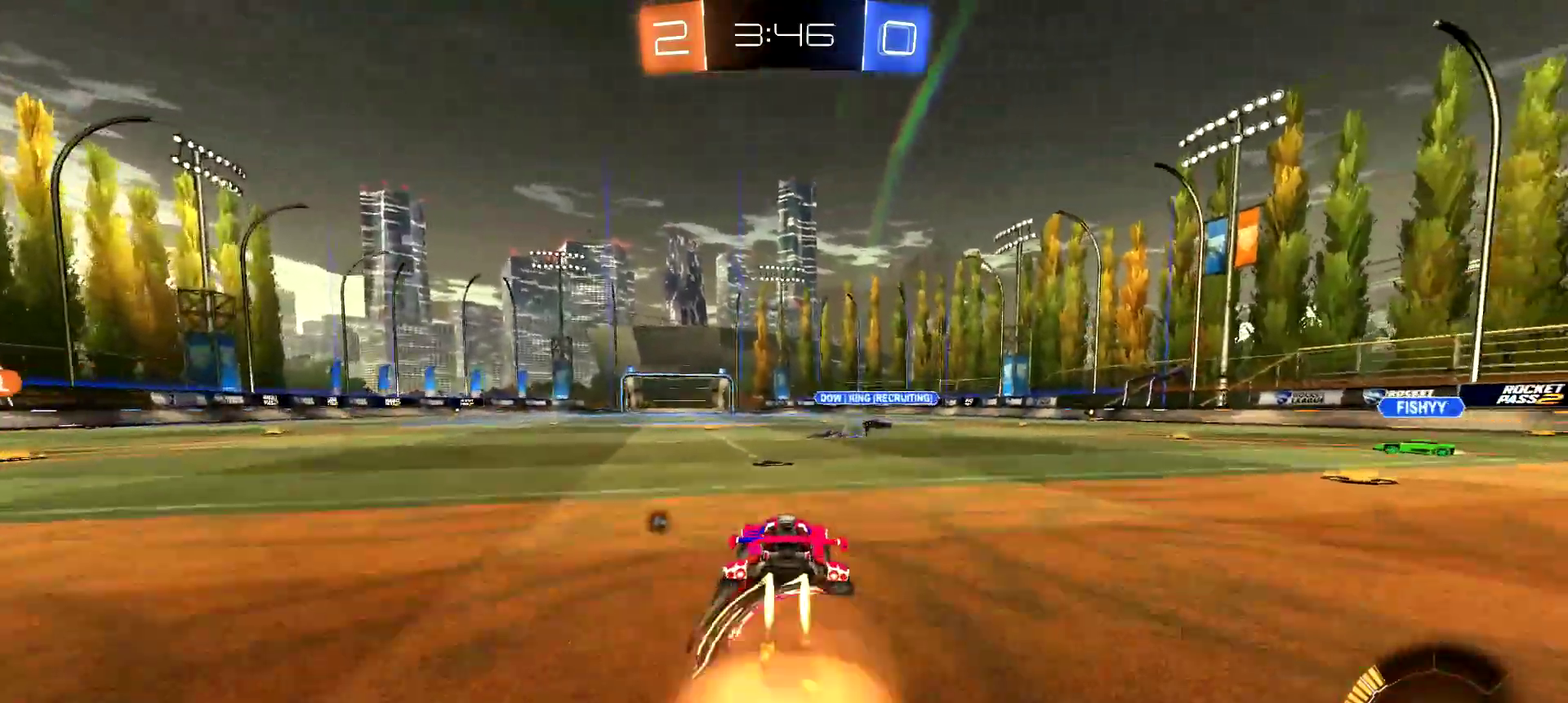
{"buttons": ["R2"], "left_stick": "center", "right_stick": "center", "events": [[66, "CROSS", "down"], [100, "TRIANGLE", "down"], [133, "left_stick", "center"], [166, "CROSS", "up"], [233, "CIRCLE", "up"], [233, "TRIANGLE", "up"]]}
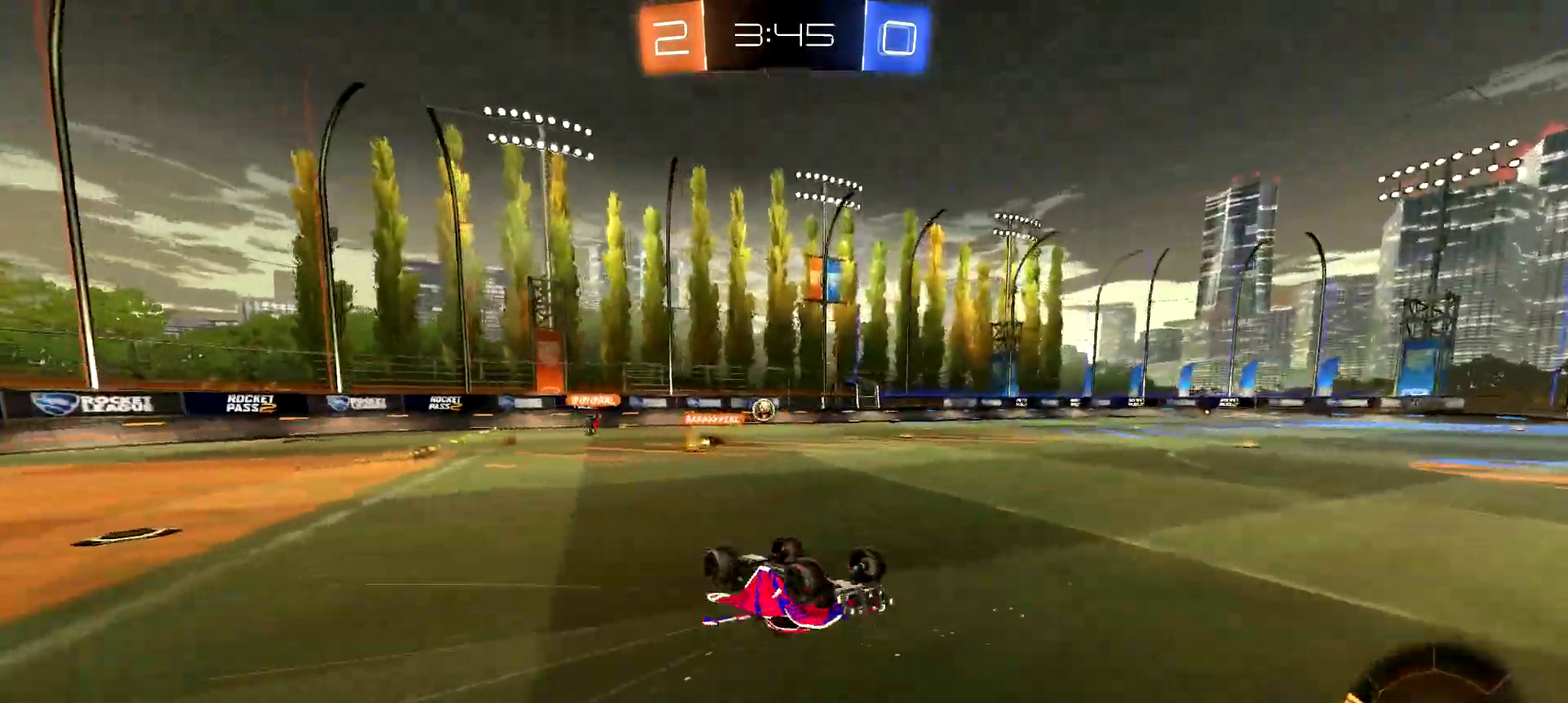
{"buttons": ["R2"], "left_stick": "center", "right_stick": "center", "events": [[33, "TRIANGLE", "down"], [167, "TRIANGLE", "up"], [367, "left_stick", "down-left"], [450, "left_stick", "center"]]}
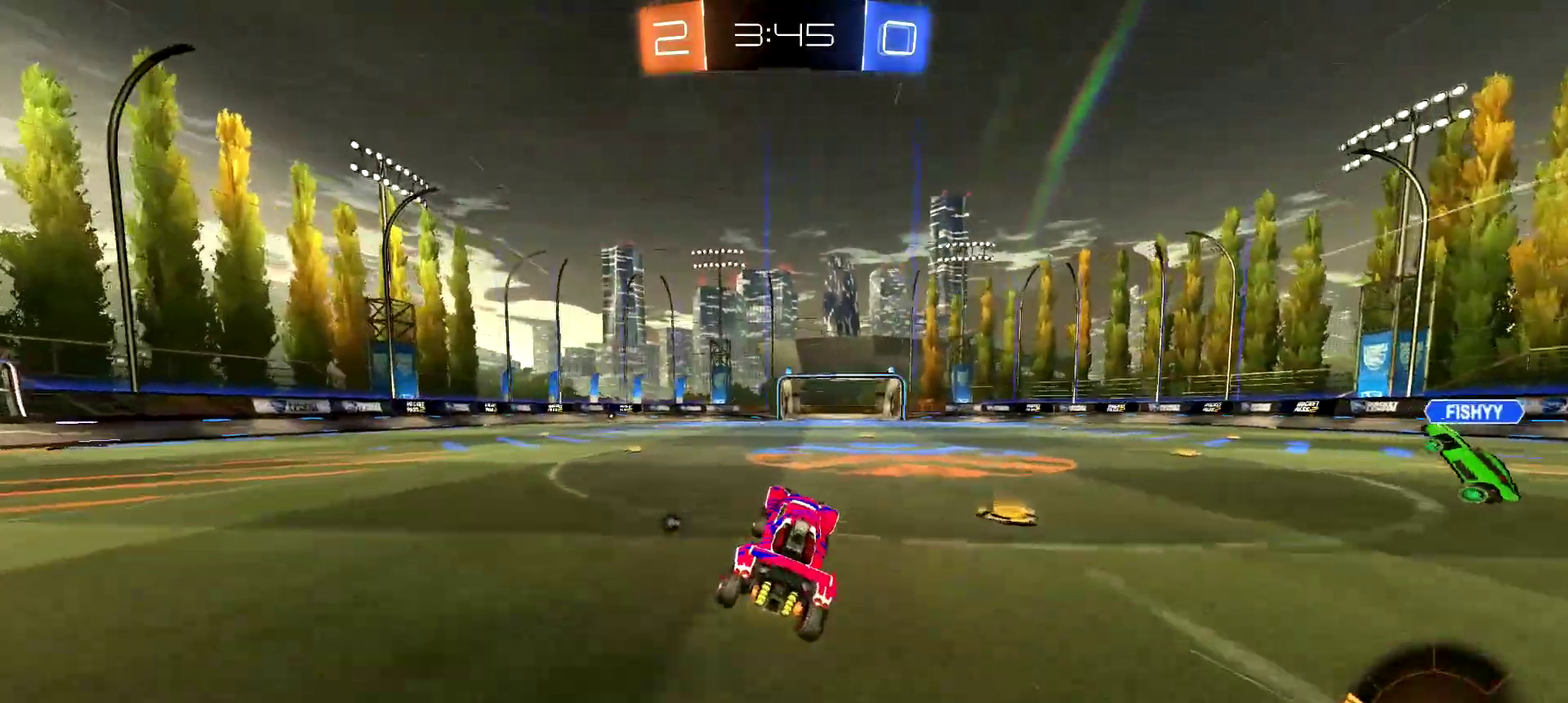
{"buttons": ["R2"], "left_stick": "center", "right_stick": "center", "events": [[66, "left_stick", "right"], [250, "left_stick", "center"]]}
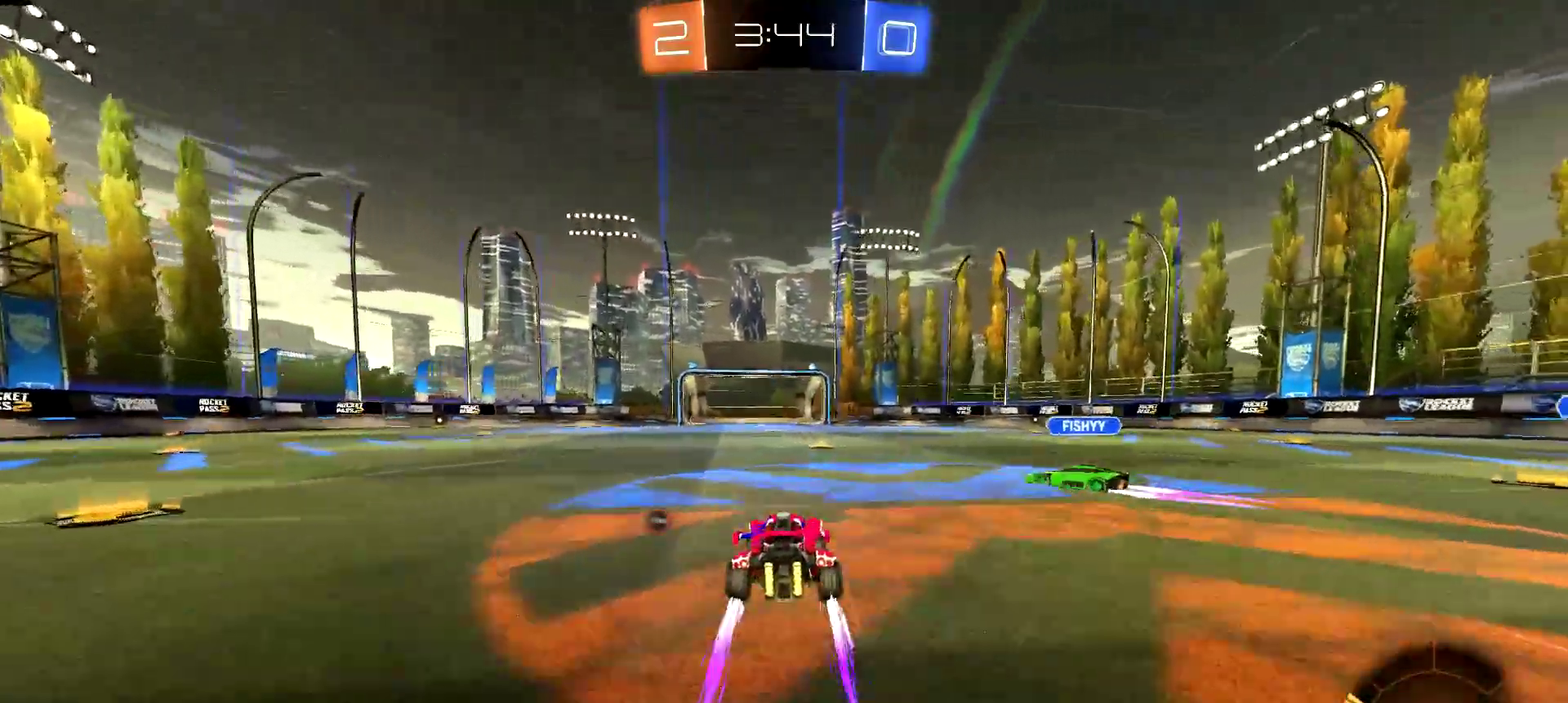
{"buttons": ["CIRCLE", "R2"], "left_stick": "center", "right_stick": "center", "events": [[350, "left_stick", "left"], [434, "CIRCLE", "down"], [484, "left_stick", "center"]]}
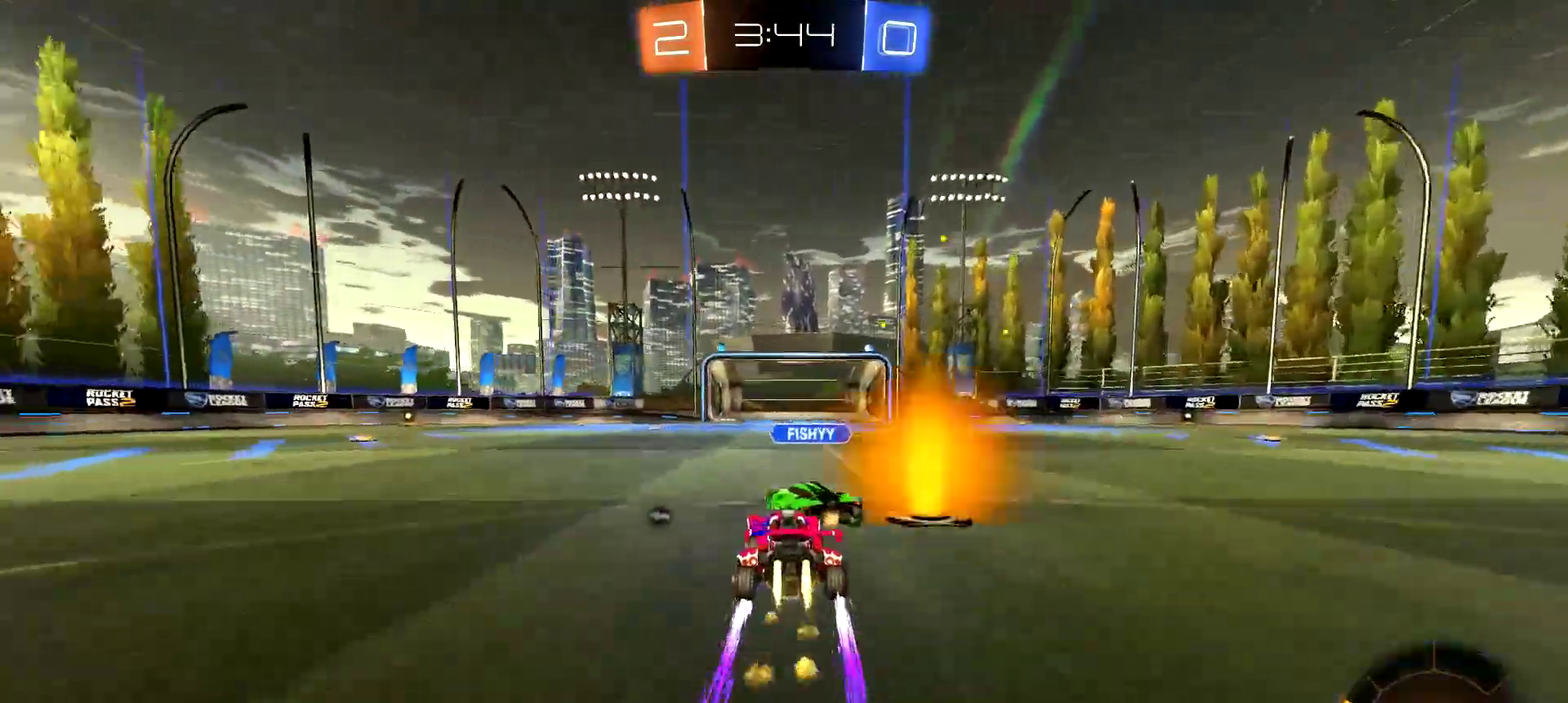
{"buttons": ["R2"], "left_stick": "right", "right_stick": "center", "events": [[100, "CIRCLE", "up"], [133, "left_stick", "right"], [250, "left_stick", "center"], [333, "left_stick", "right"]]}
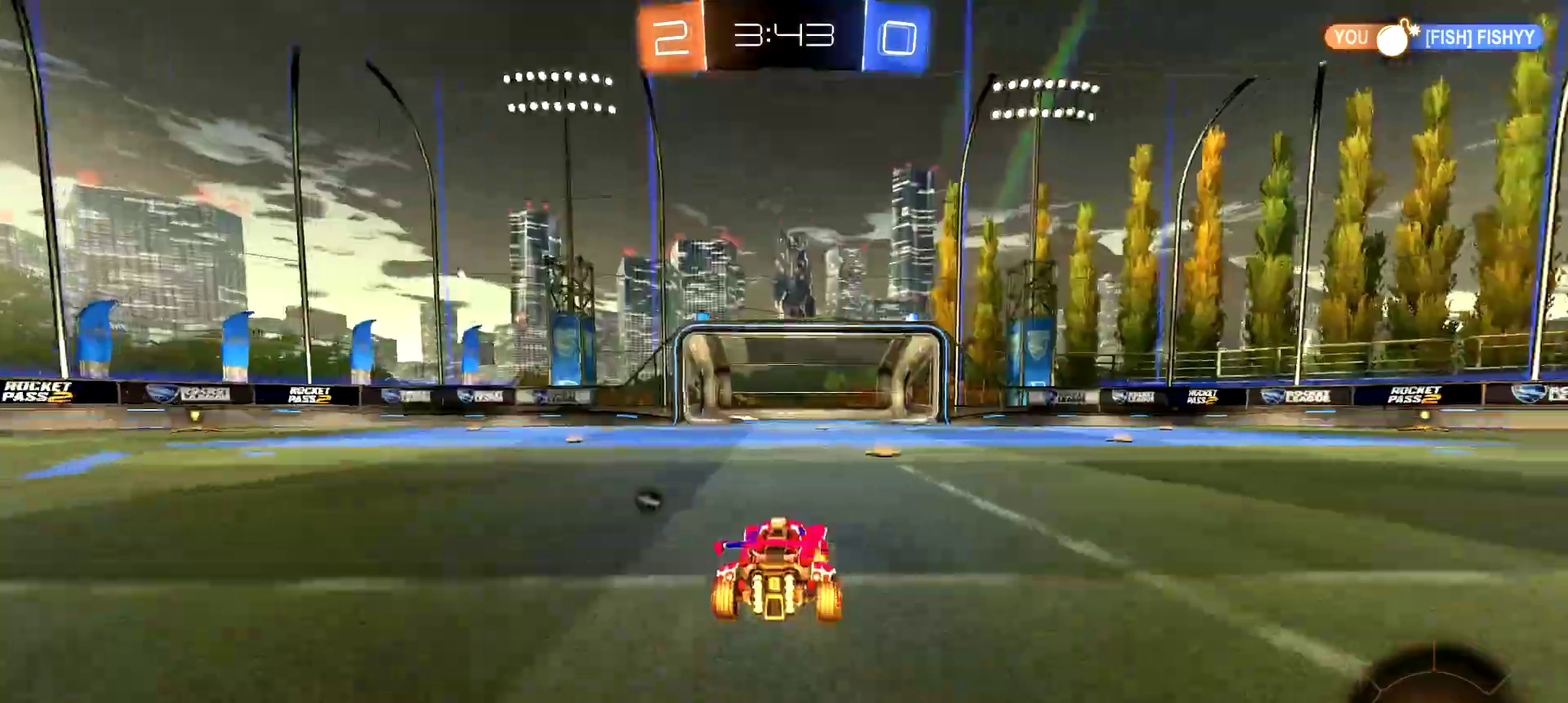
{"buttons": ["R2"], "left_stick": "center", "right_stick": "center", "events": [[167, "CIRCLE", "down"], [250, "left_stick", "center"], [450, "CIRCLE", "up"], [450, "left_stick", "right"], [501, "left_stick", "center"]]}
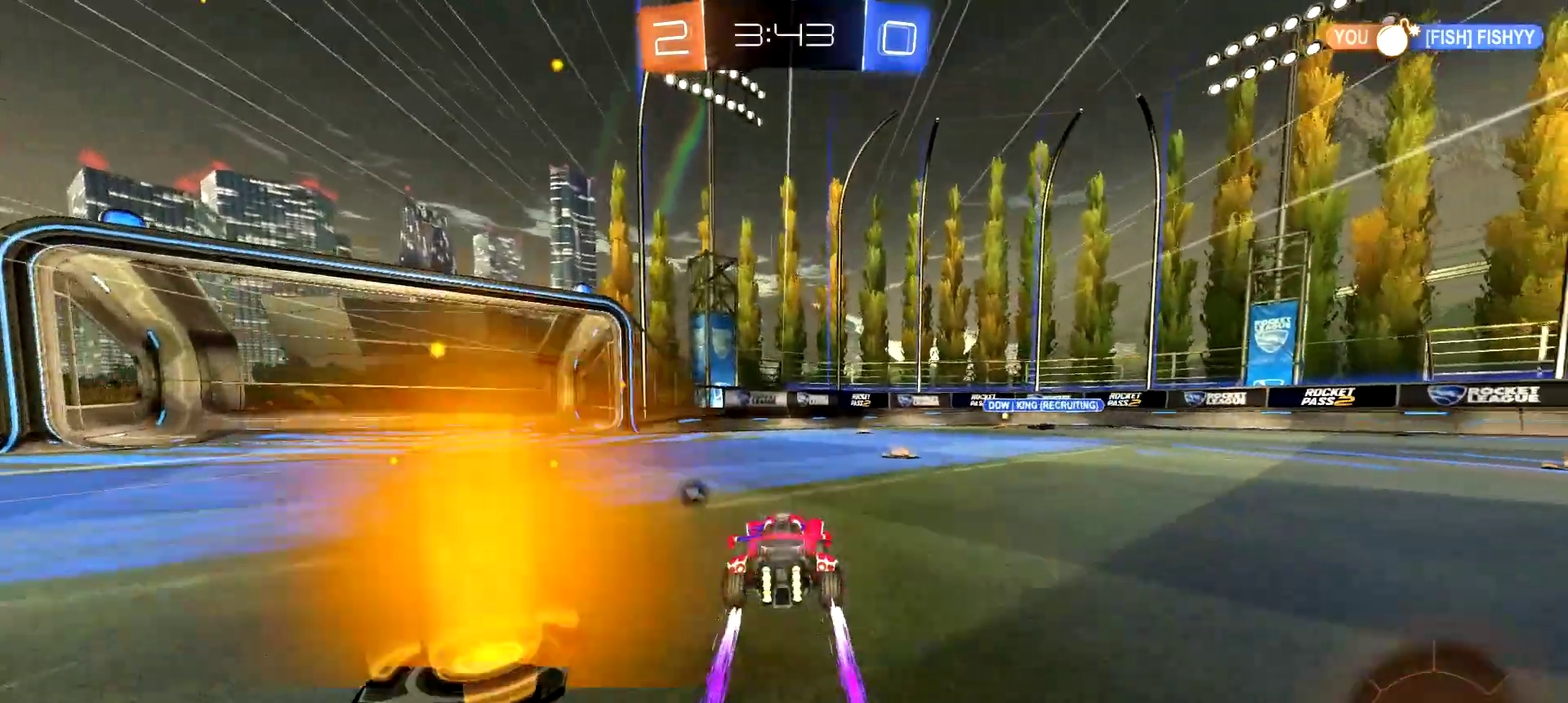
{"buttons": ["CIRCLE", "R2"], "left_stick": "center", "right_stick": "center", "events": [[50, "left_stick", "left"], [266, "left_stick", "center"], [283, "CIRCLE", "down"]]}
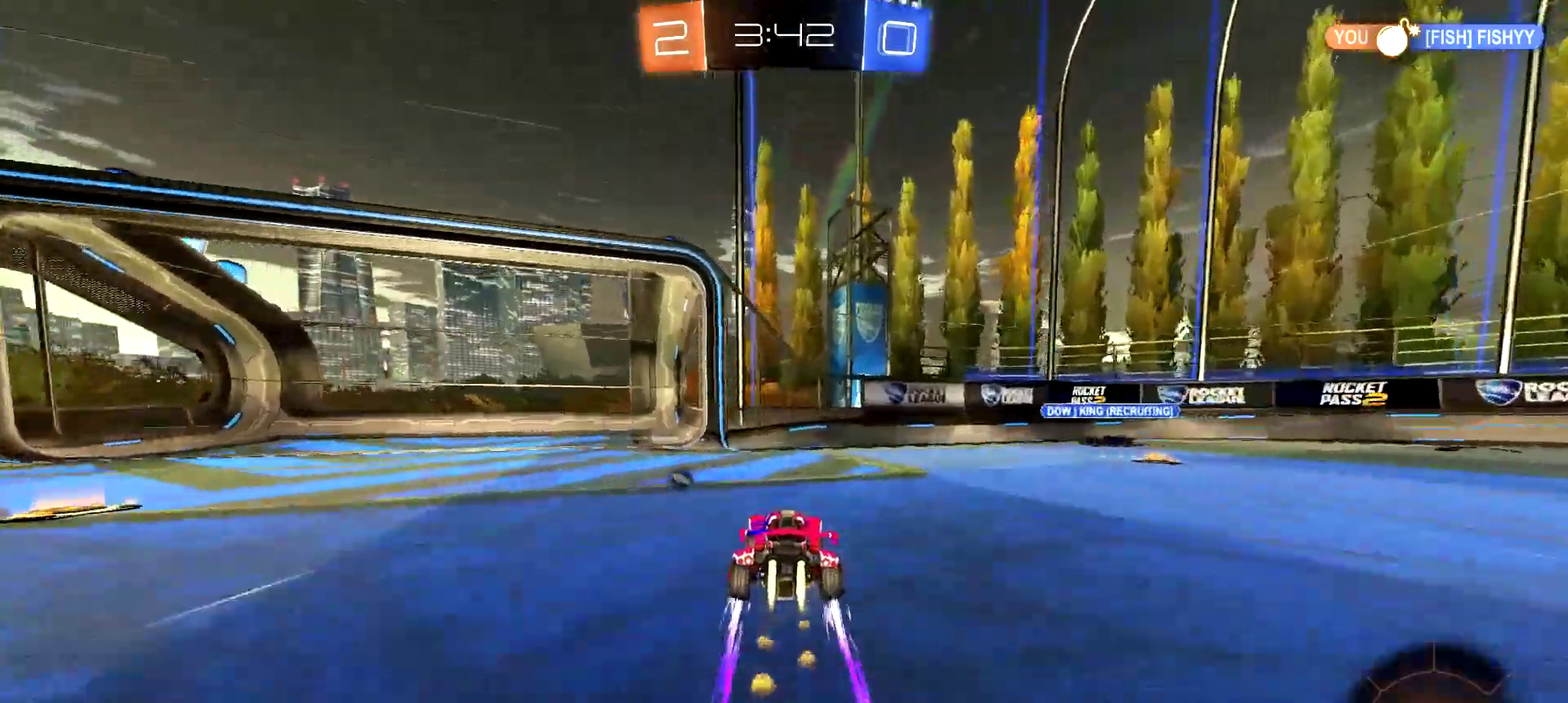
{"buttons": ["TRIANGLE", "R2"], "left_stick": "right", "right_stick": "center", "events": [[267, "left_stick", "right"], [284, "CIRCLE", "up"], [484, "TRIANGLE", "down"]]}
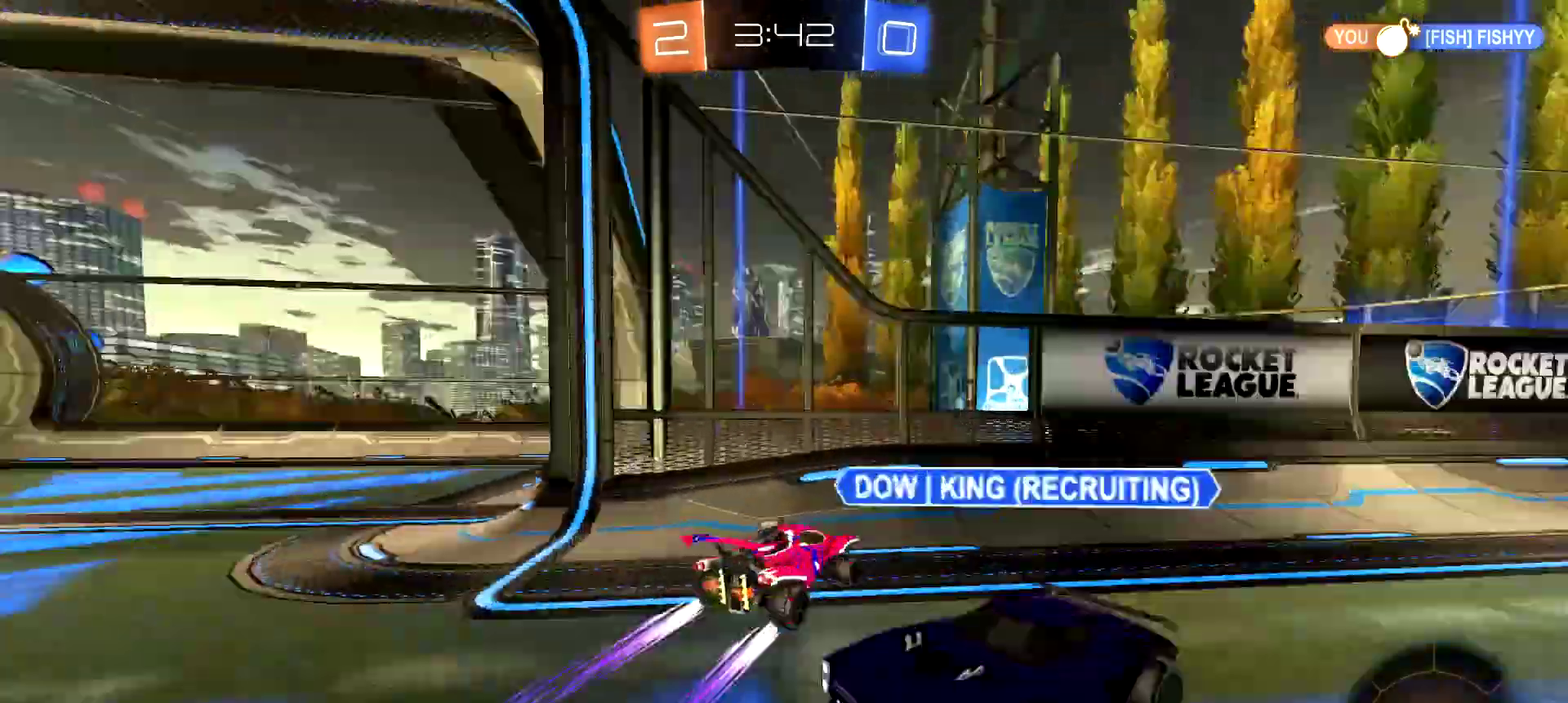
{"buttons": ["R2"], "left_stick": "right", "right_stick": "center", "events": [[100, "TRIANGLE", "up"]]}
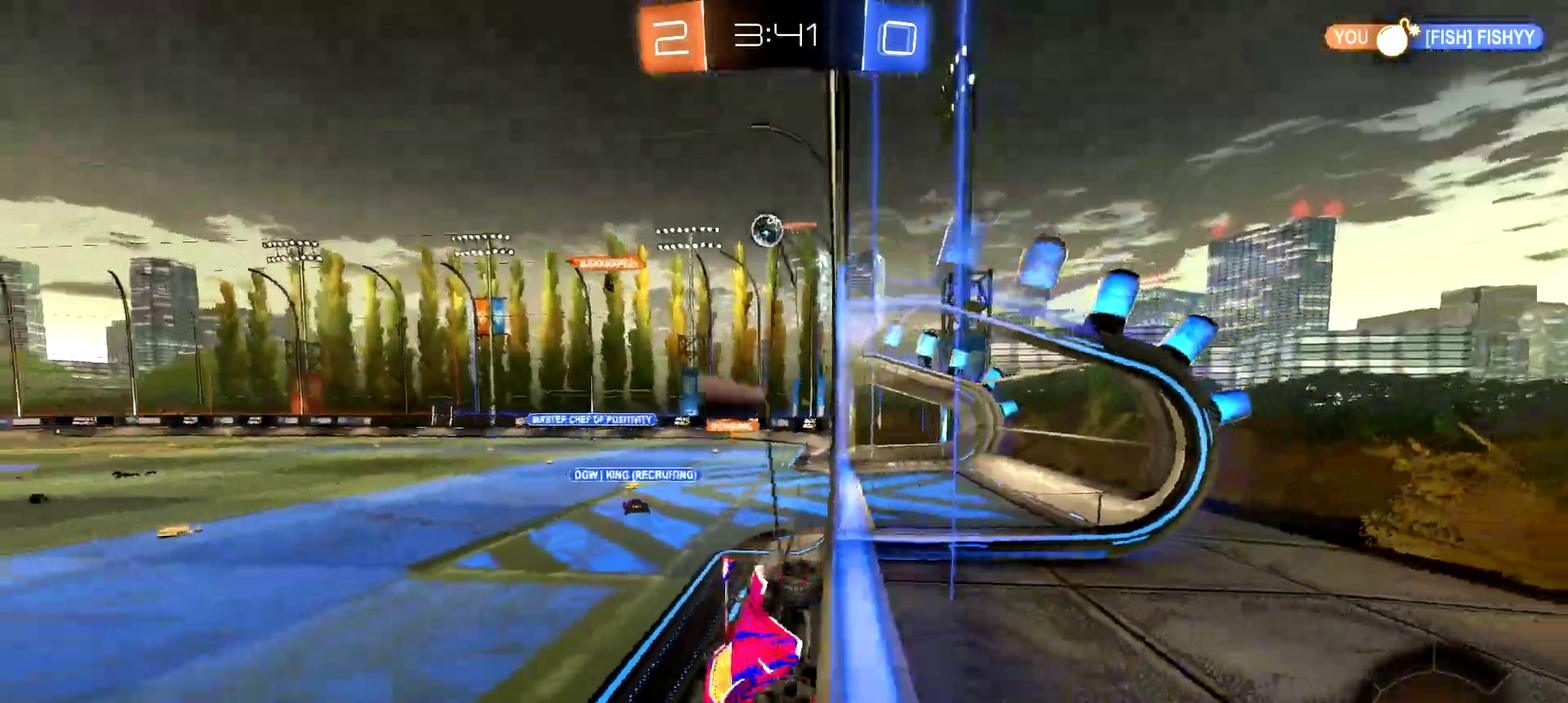
{"buttons": ["CIRCLE", "R2"], "left_stick": "right", "right_stick": "center", "events": [[234, "left_stick", "center"], [334, "CIRCLE", "down"], [450, "left_stick", "right"]]}
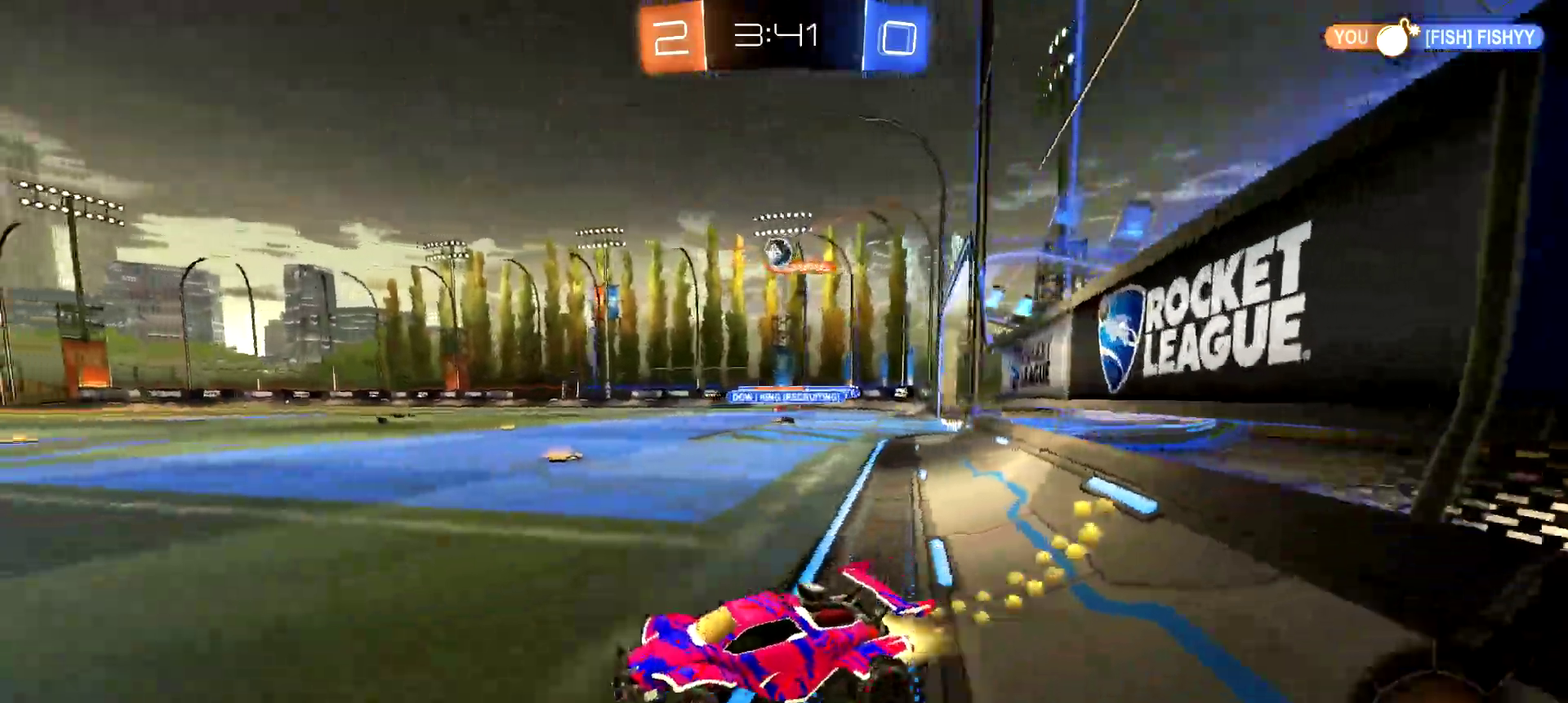
{"buttons": ["CIRCLE", "R2"], "left_stick": "center", "right_stick": "center", "events": [[150, "left_stick", "center"], [300, "left_stick", "right"], [483, "left_stick", "center"]]}
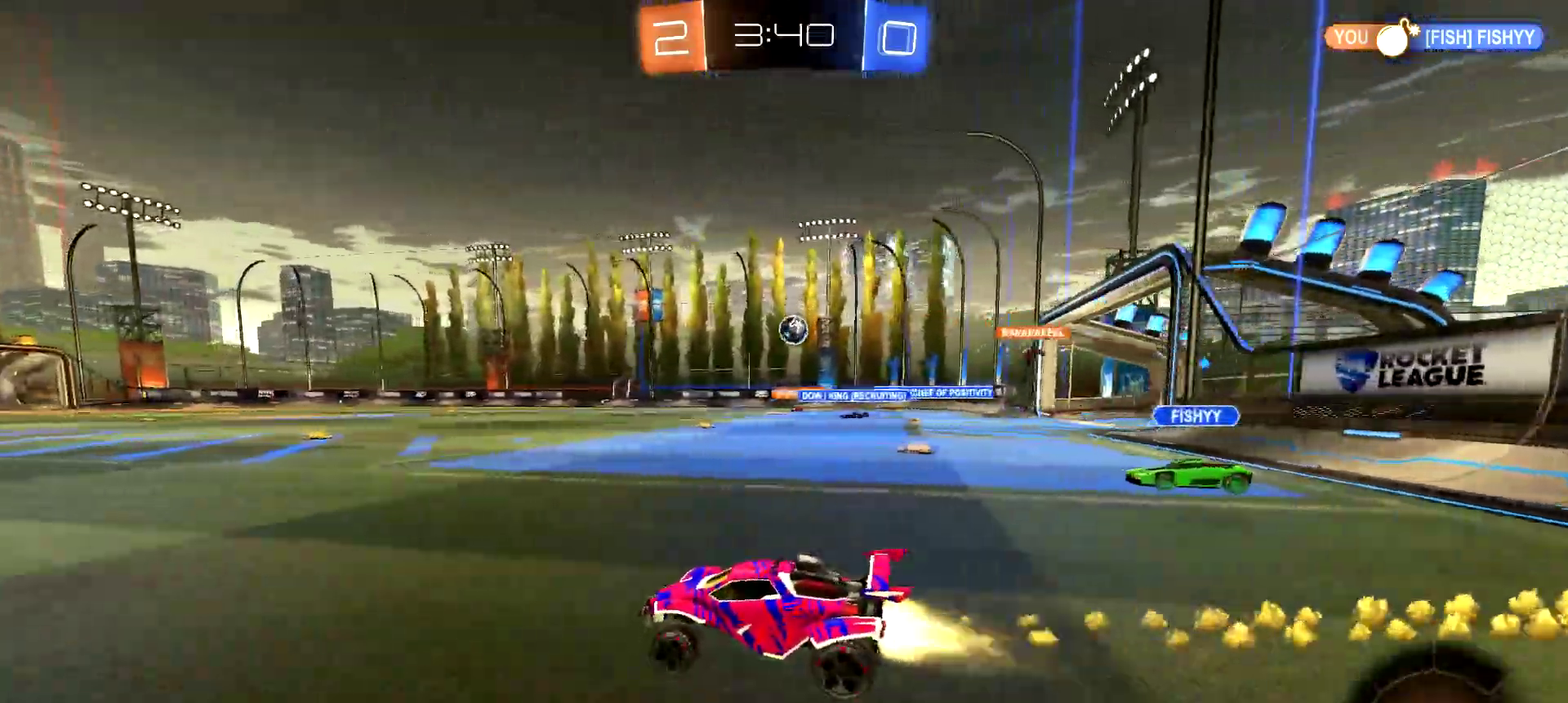
{"buttons": ["R2"], "left_stick": "center", "right_stick": "center", "events": [[184, "CIRCLE", "up"], [284, "CIRCLE", "down"], [484, "CIRCLE", "up"]]}
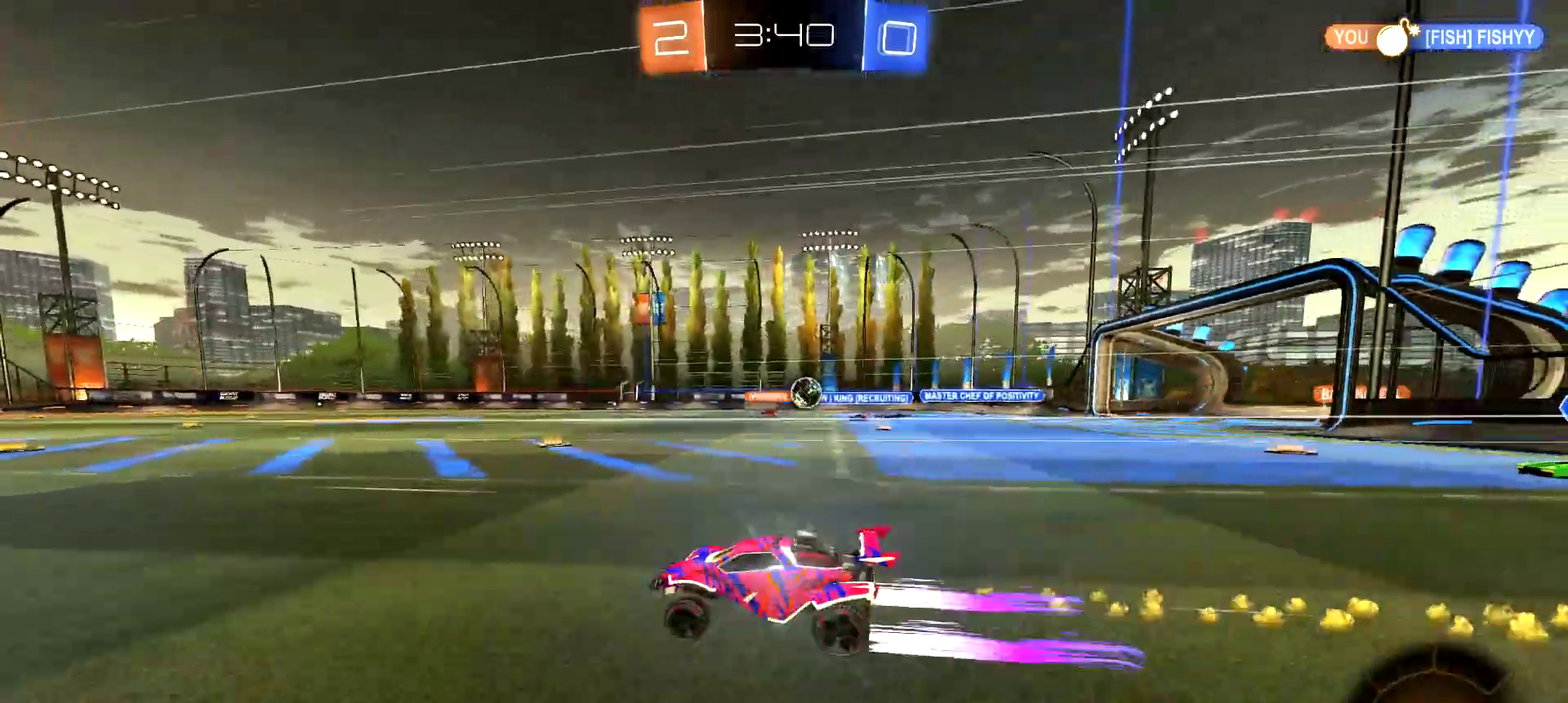
{"buttons": ["CIRCLE", "R2"], "left_stick": "center", "right_stick": "center", "events": [[250, "left_stick", "down-left"], [350, "TRIANGLE", "down"], [383, "left_stick", "center"], [417, "CIRCLE", "down"], [433, "TRIANGLE", "up"]]}
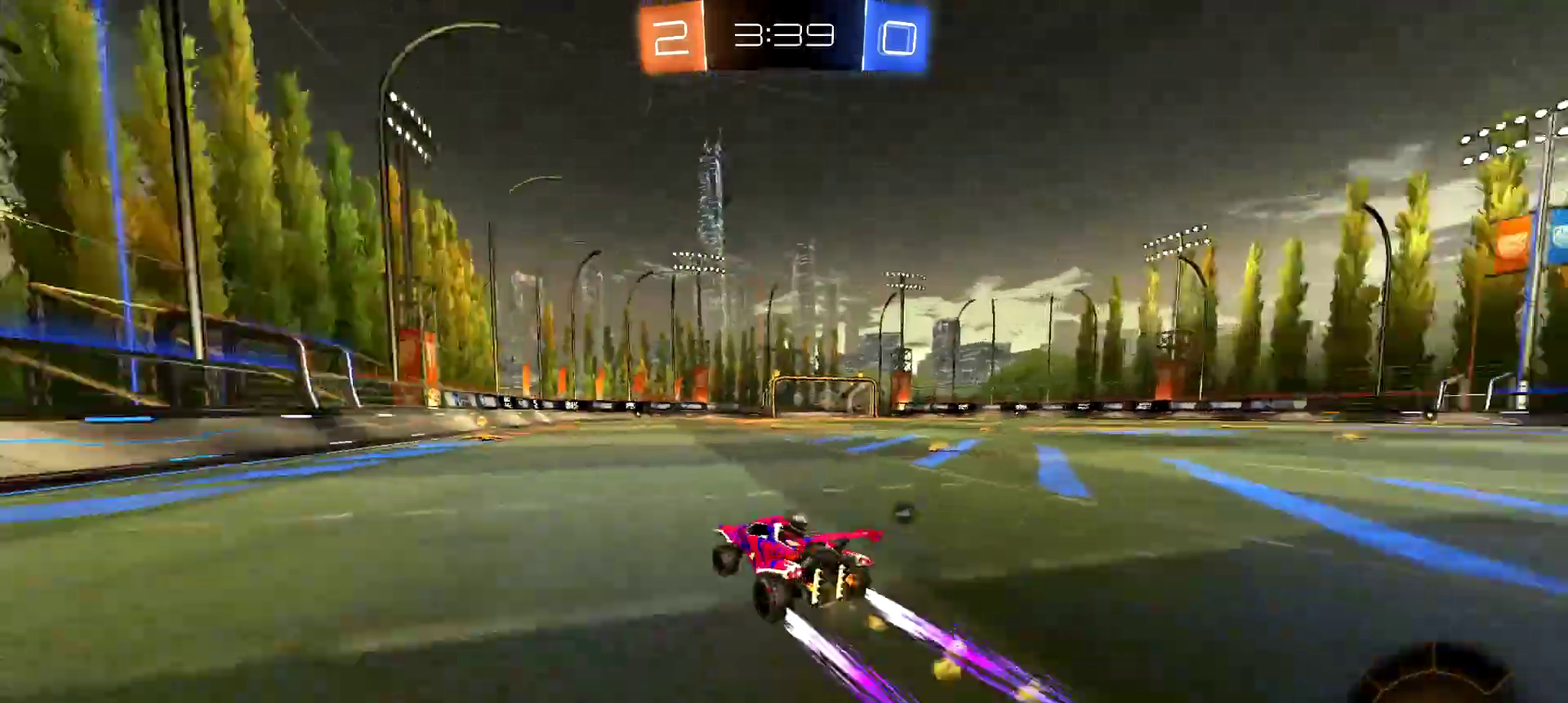
{"buttons": ["R2"], "left_stick": "center", "right_stick": "center", "events": [[83, "CIRCLE", "up"], [167, "left_stick", "left"], [300, "left_stick", "center"], [334, "TRIANGLE", "down"], [384, "TRIANGLE", "up"]]}
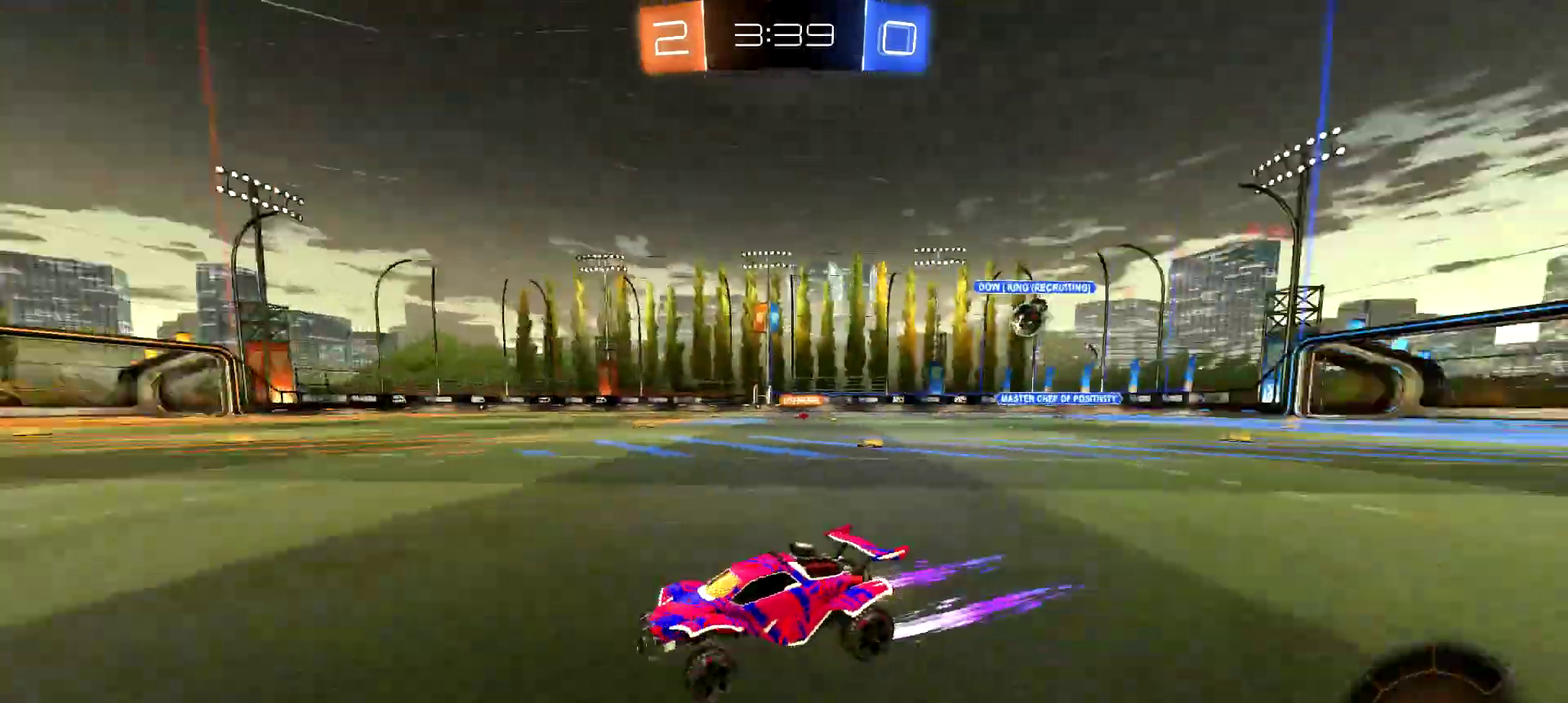
{"buttons": ["R2"], "left_stick": "right", "right_stick": "center", "events": [[266, "left_stick", "right"]]}
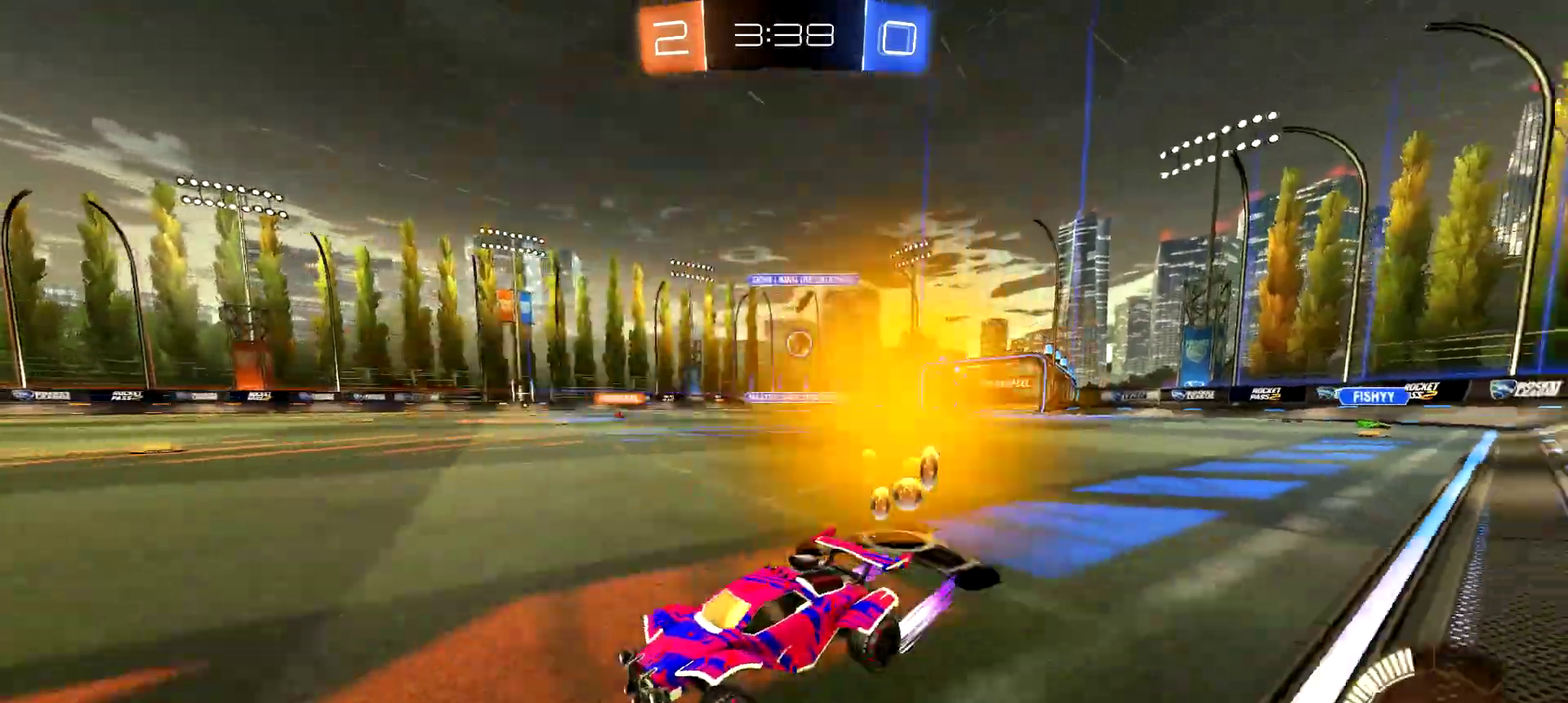
{"buttons": ["R2"], "left_stick": "down-left", "right_stick": "center"}
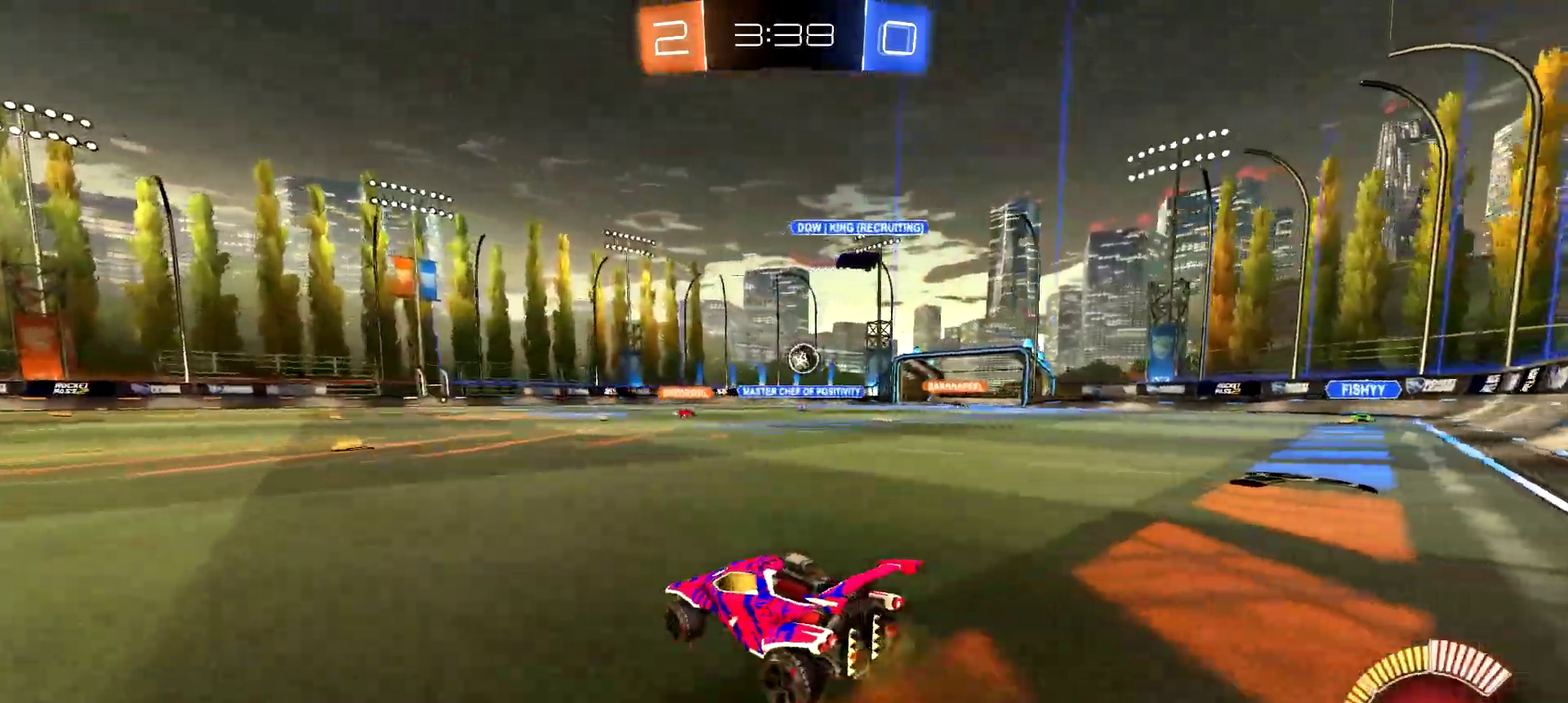
{"buttons": ["R2"], "left_stick": "right", "right_stick": "center", "events": [[483, "left_stick", "right"]]}
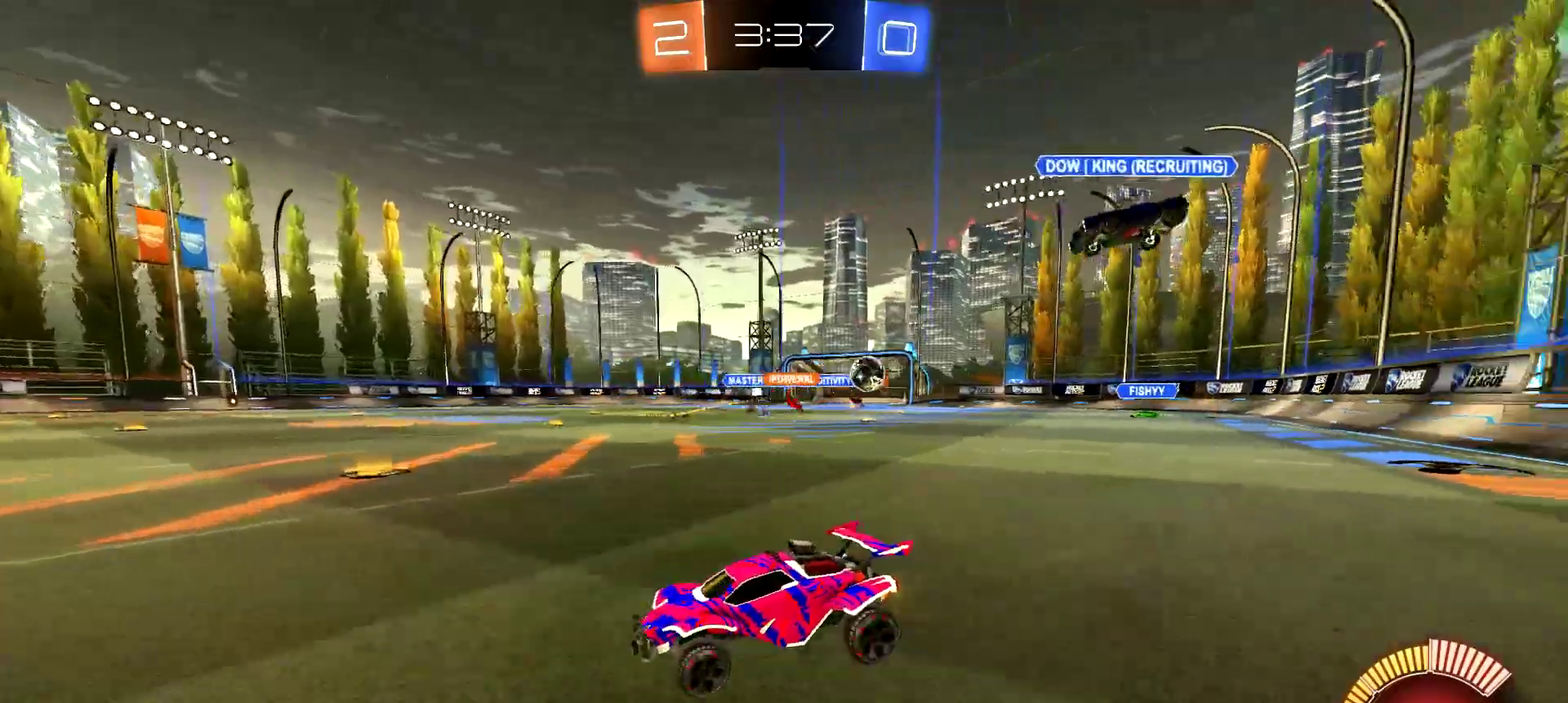
{"buttons": ["CIRCLE", "R2"], "left_stick": "right", "right_stick": "center", "events": [[334, "CIRCLE", "down"]]}
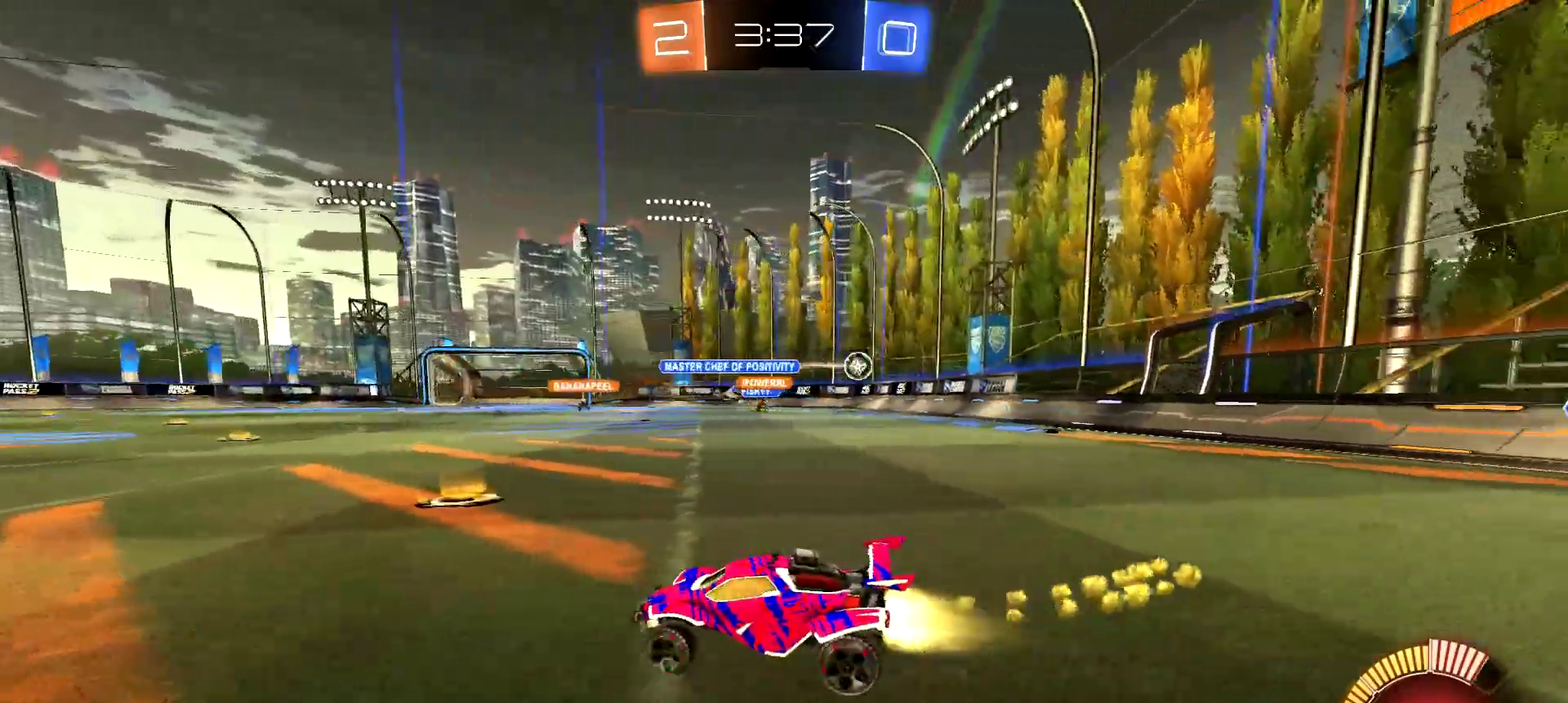
{"buttons": ["R2"], "left_stick": "left", "right_stick": "center", "events": [[83, "CIRCLE", "up"], [450, "left_stick", "left"]]}